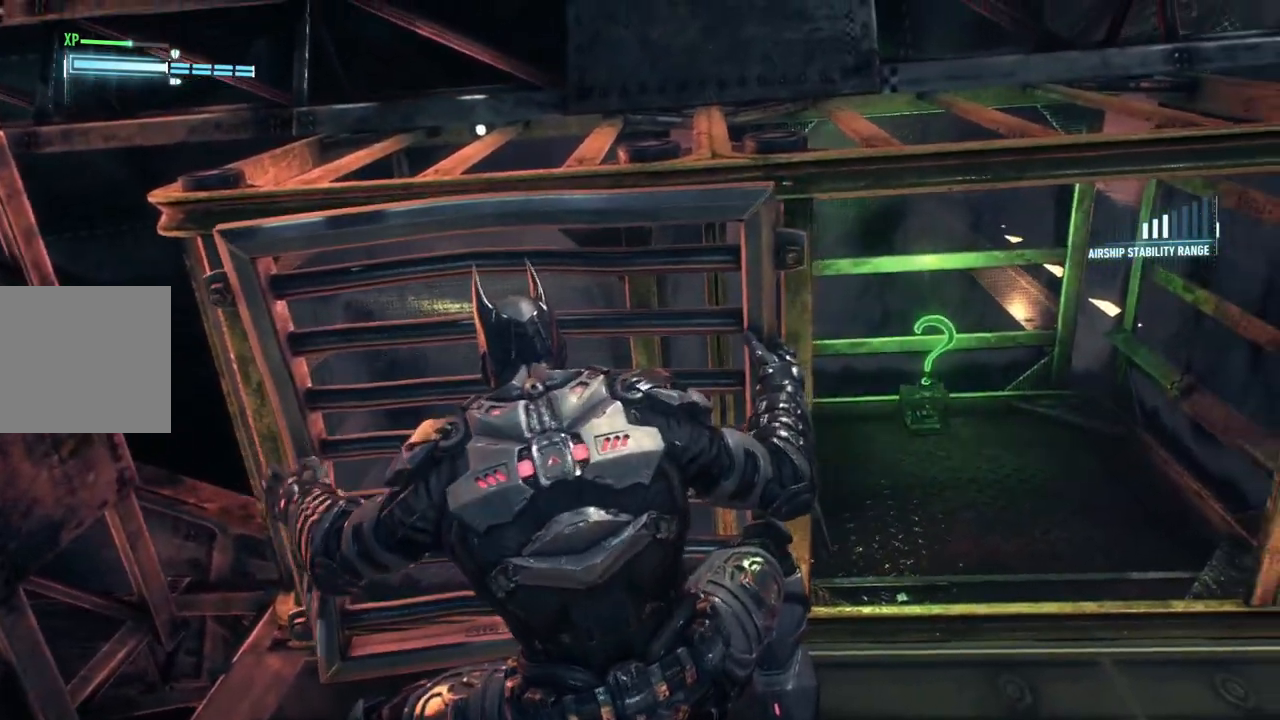
Gameplay with a controller (Xbox layout); each line is a JSON object with the inputs held at the frame after it (dt_ms = milliseconds from this image to that frame). "events" lists button and stick changes between this image and that frame as [ms after this image, input, new state], when the widget could be followed in between.
{"dt_ms": 500, "buttons": ["R2"], "left_stick": "up-right", "right_stick": "down", "events": [[383, "right_stick", "down"]]}
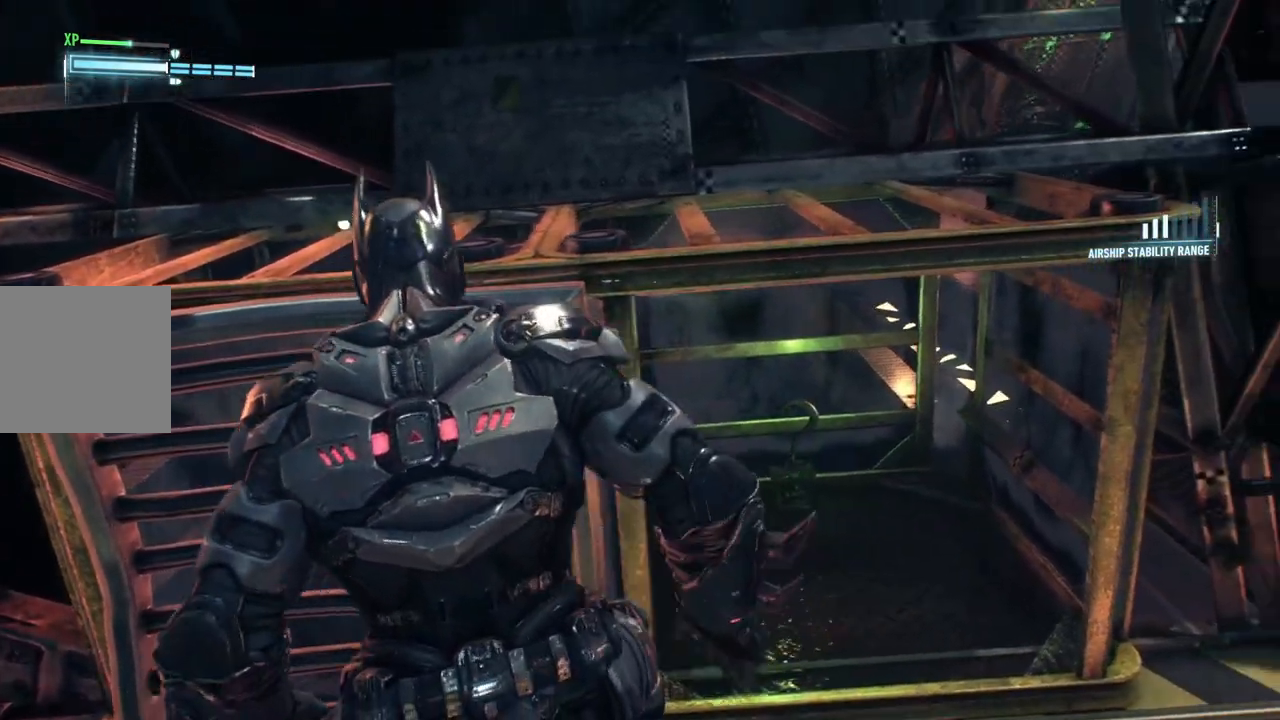
{"dt_ms": 500, "buttons": ["R2"], "left_stick": "up", "right_stick": "down", "events": [[467, "left_stick", "up"]]}
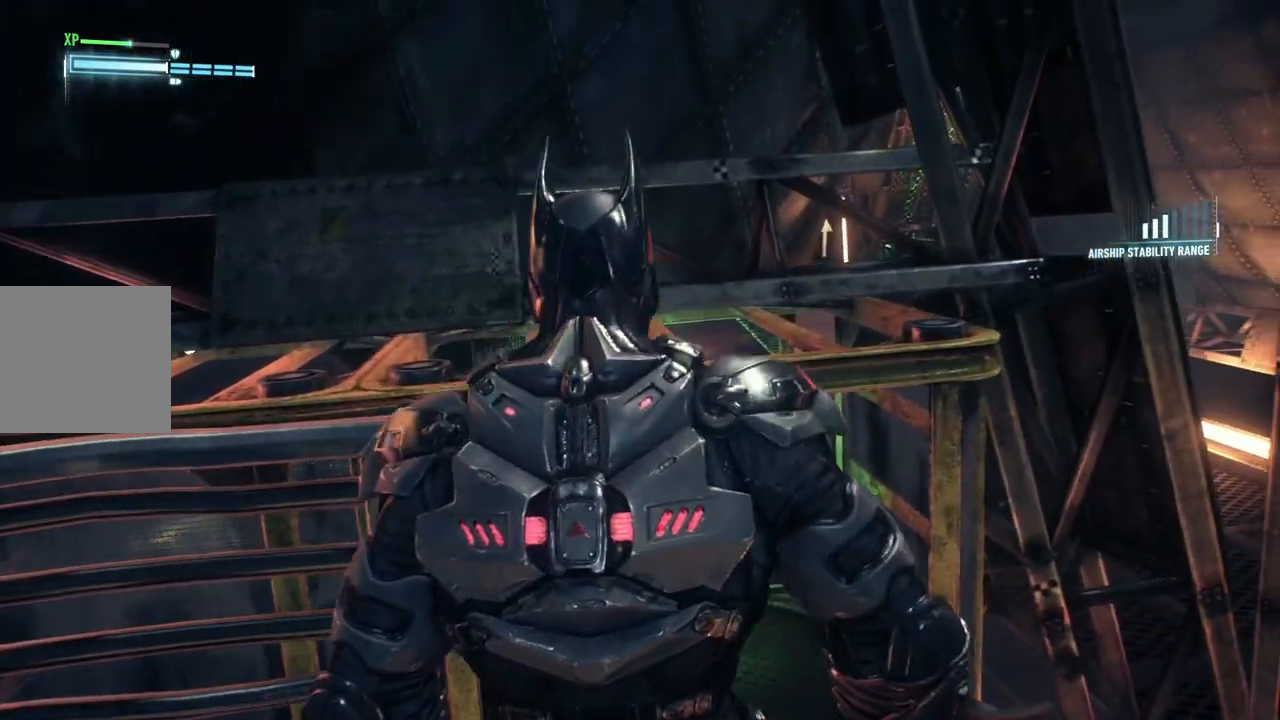
{"dt_ms": 500, "buttons": ["R2"], "left_stick": "up", "right_stick": "center", "events": [[100, "right_stick", "center"]]}
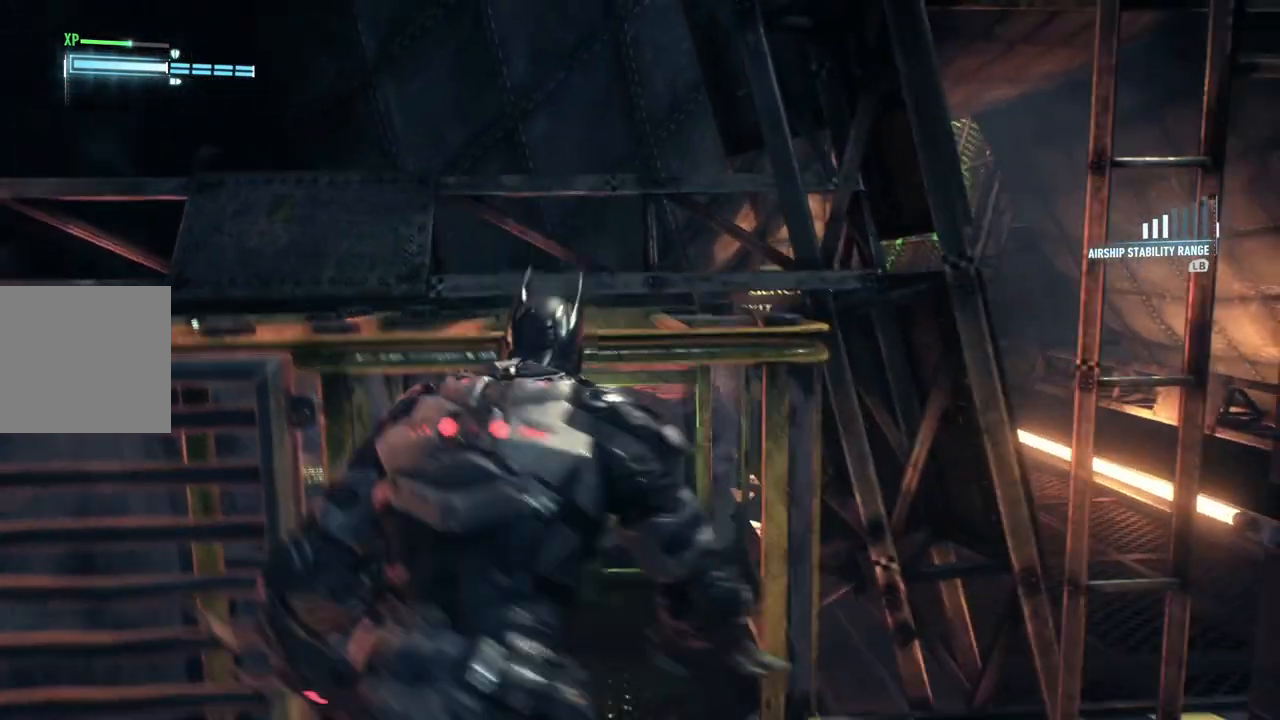
{"dt_ms": 500, "buttons": ["R2"], "left_stick": "down-right", "right_stick": "center", "events": [[283, "A", "down"], [383, "left_stick", "down-right"], [417, "A", "up"]]}
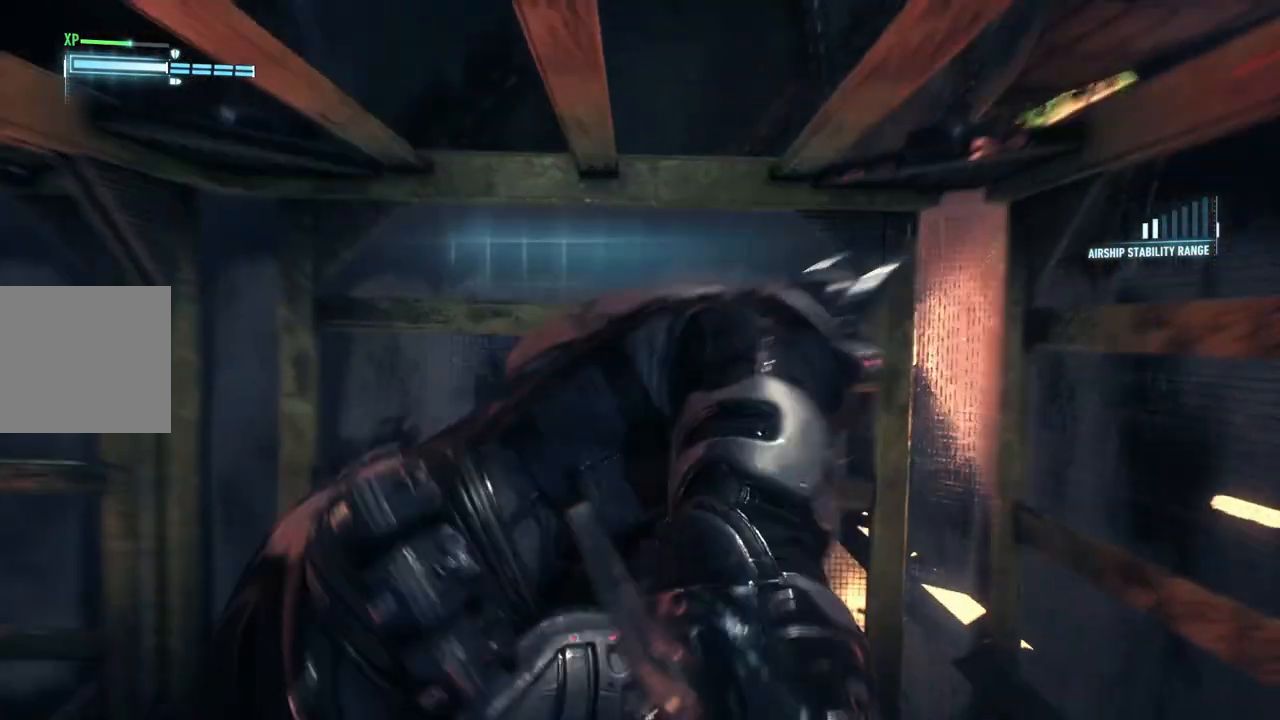
{"dt_ms": 500, "buttons": ["R2"], "left_stick": "down", "right_stick": "center", "events": [[50, "left_stick", "down"]]}
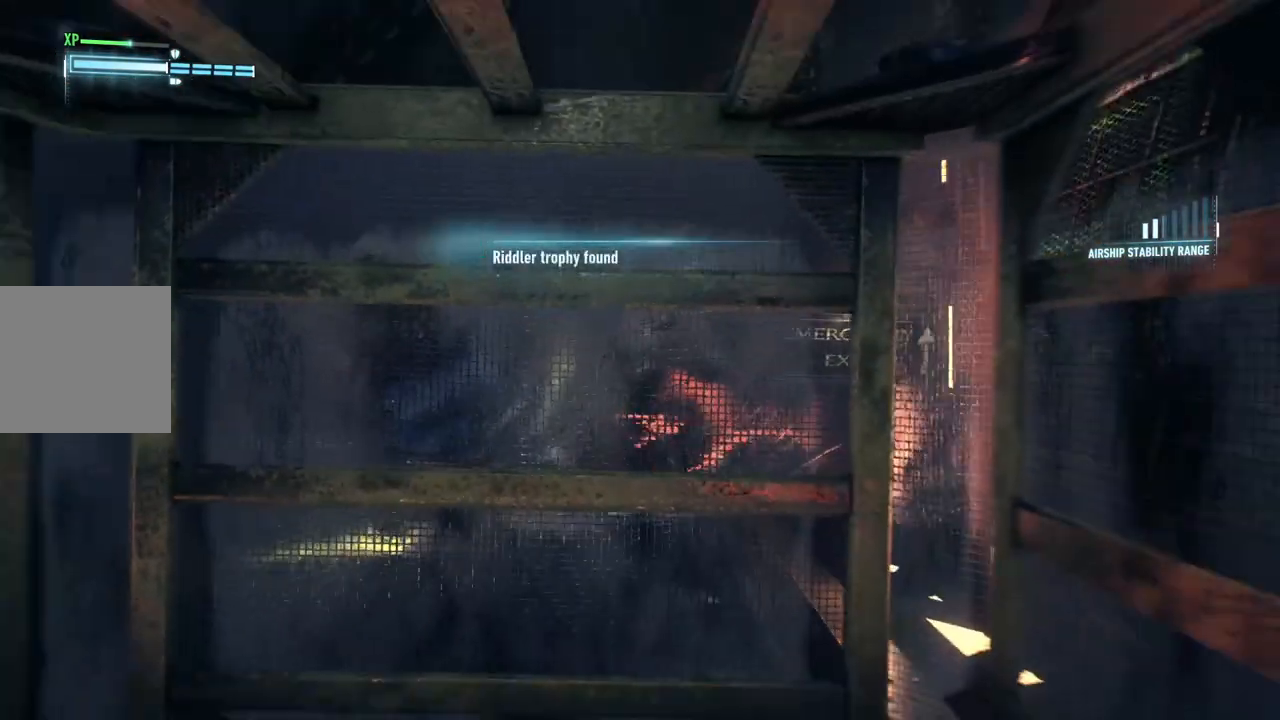
{"dt_ms": 500, "buttons": ["R2"], "left_stick": "down-right", "right_stick": "down-right", "events": [[50, "right_stick", "right"], [350, "right_stick", "down-right"], [450, "left_stick", "down-right"]]}
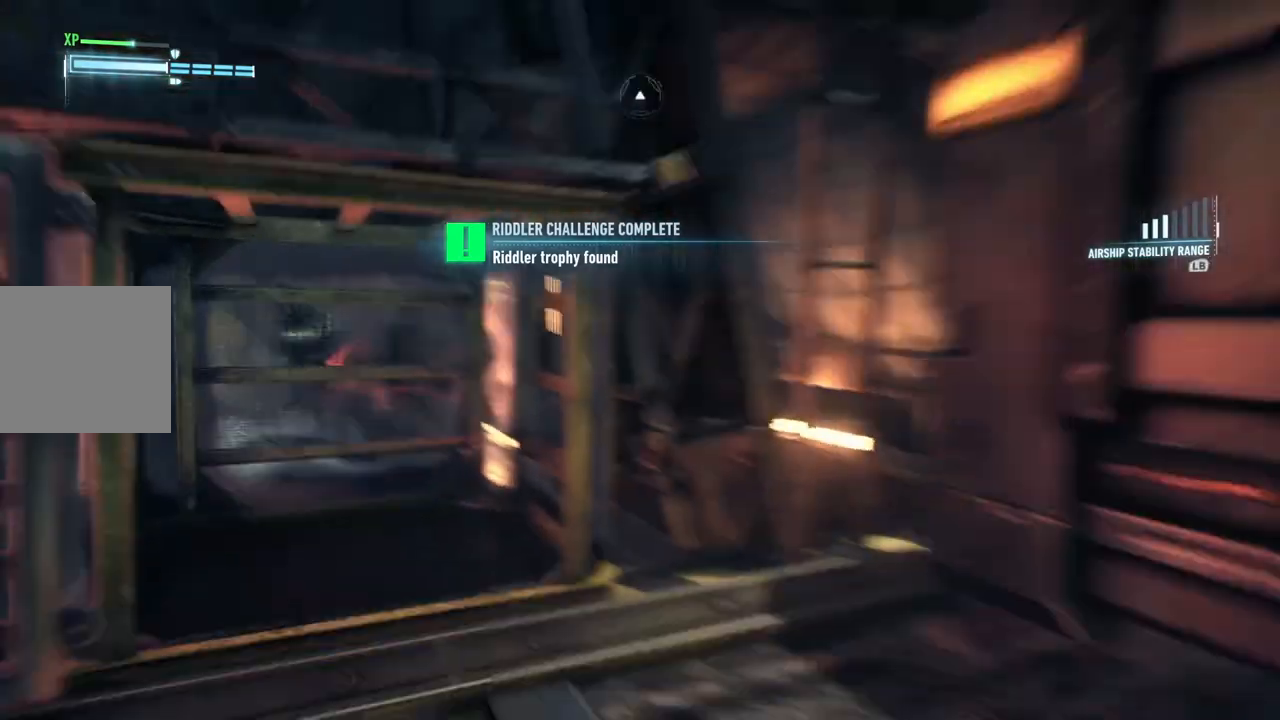
{"dt_ms": 500, "buttons": ["R2"], "left_stick": "down-right", "right_stick": "center", "events": [[100, "right_stick", "center"]]}
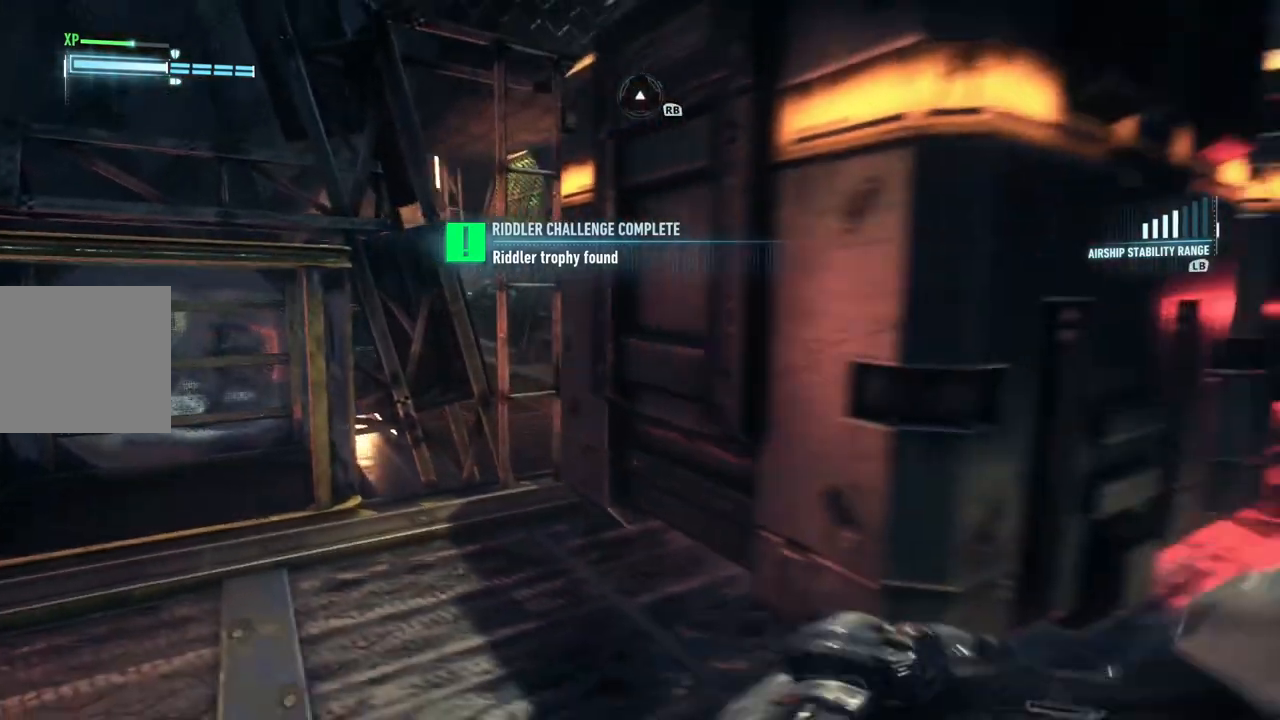
{"dt_ms": 500, "buttons": ["L2"], "left_stick": "down-right", "right_stick": "center", "events": [[100, "R2", "up"], [233, "L2", "down"], [233, "right_stick", "left"], [467, "right_stick", "center"]]}
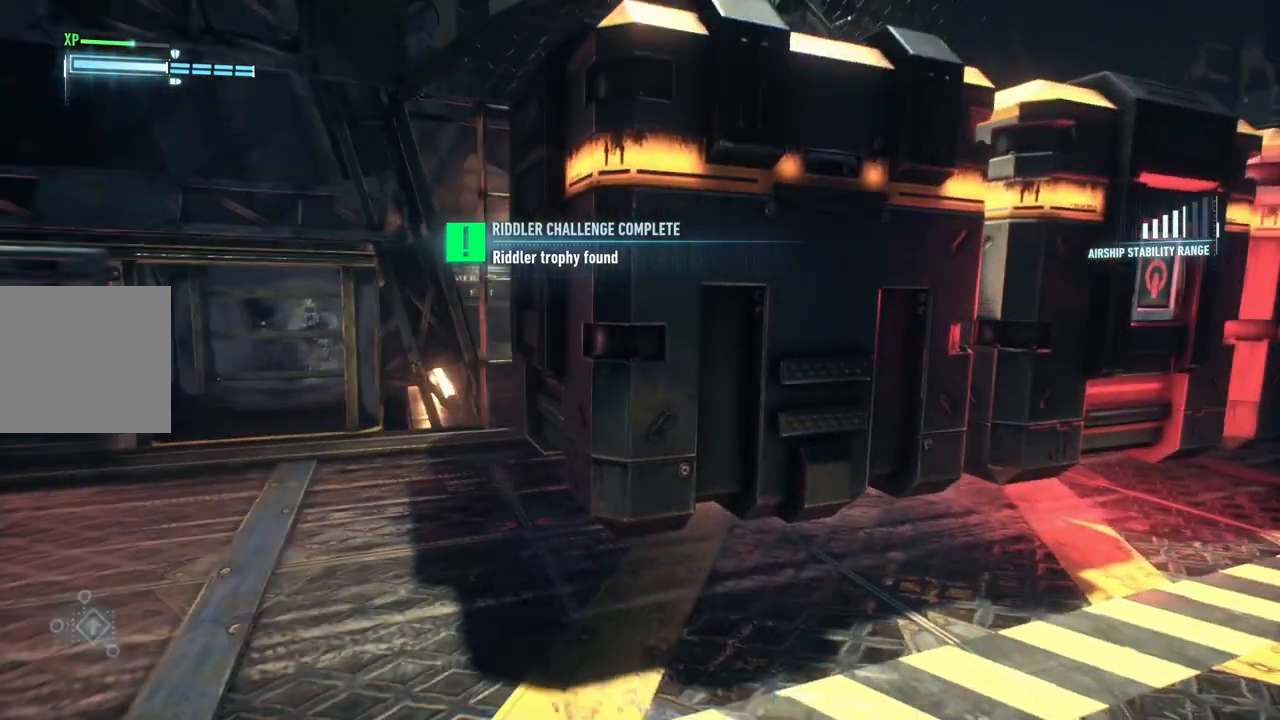
{"dt_ms": 500, "buttons": ["L2"], "left_stick": "down", "right_stick": "center", "events": [[283, "left_stick", "down"]]}
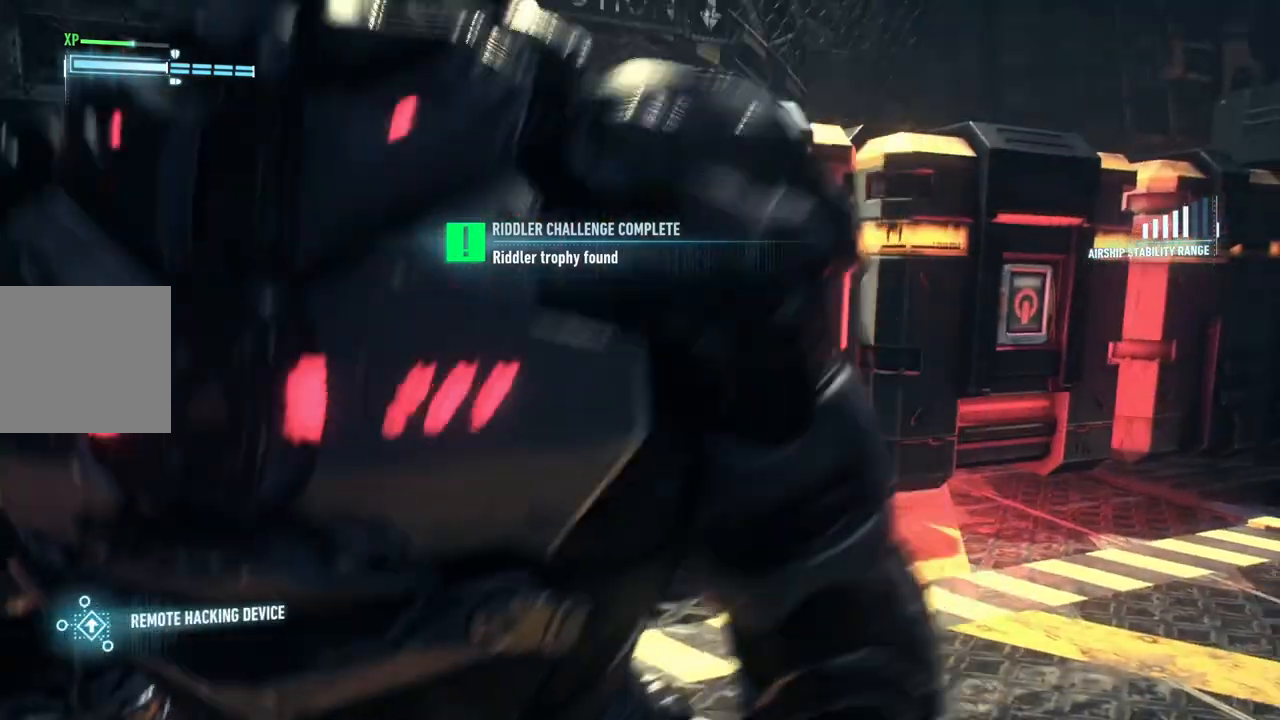
{"dt_ms": 500, "buttons": ["L1"], "left_stick": "left", "right_stick": "center", "events": [[117, "right_stick", "down-left"], [150, "L2", "up"], [250, "left_stick", "center"], [350, "L1", "down"], [350, "right_stick", "center"], [483, "left_stick", "left"]]}
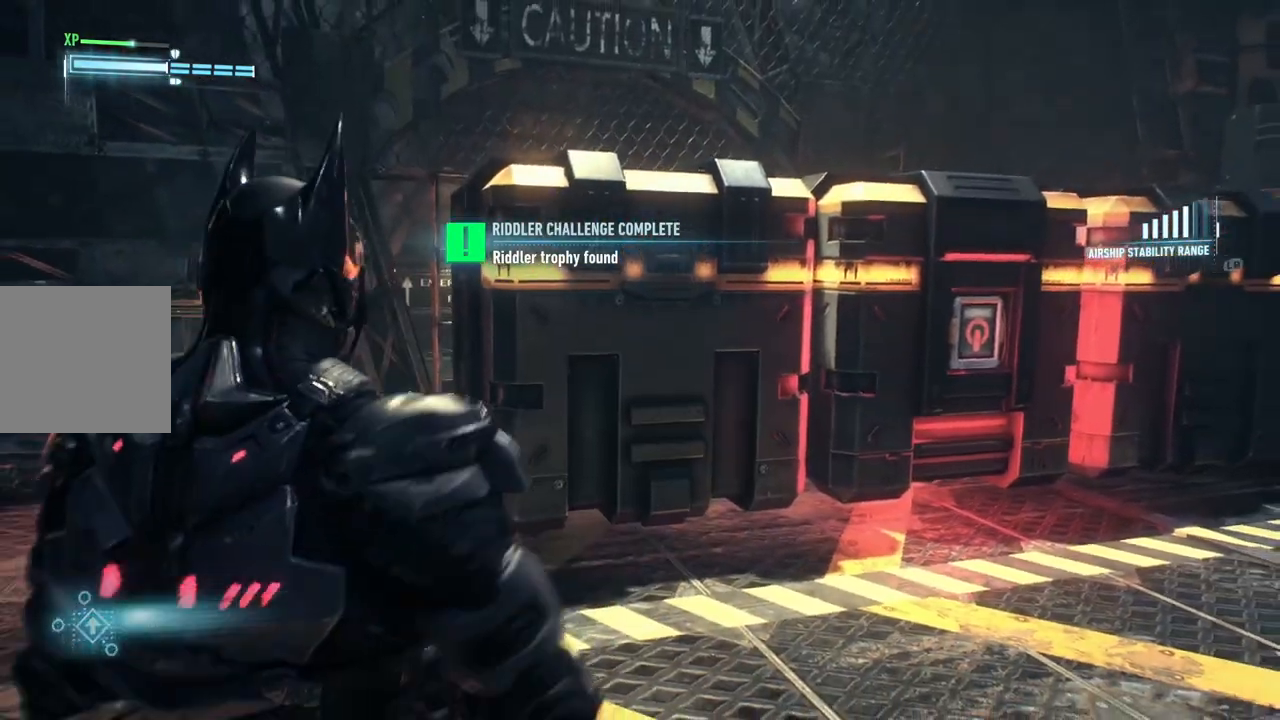
{"dt_ms": 500, "buttons": ["L1"], "left_stick": "left", "right_stick": "center", "events": []}
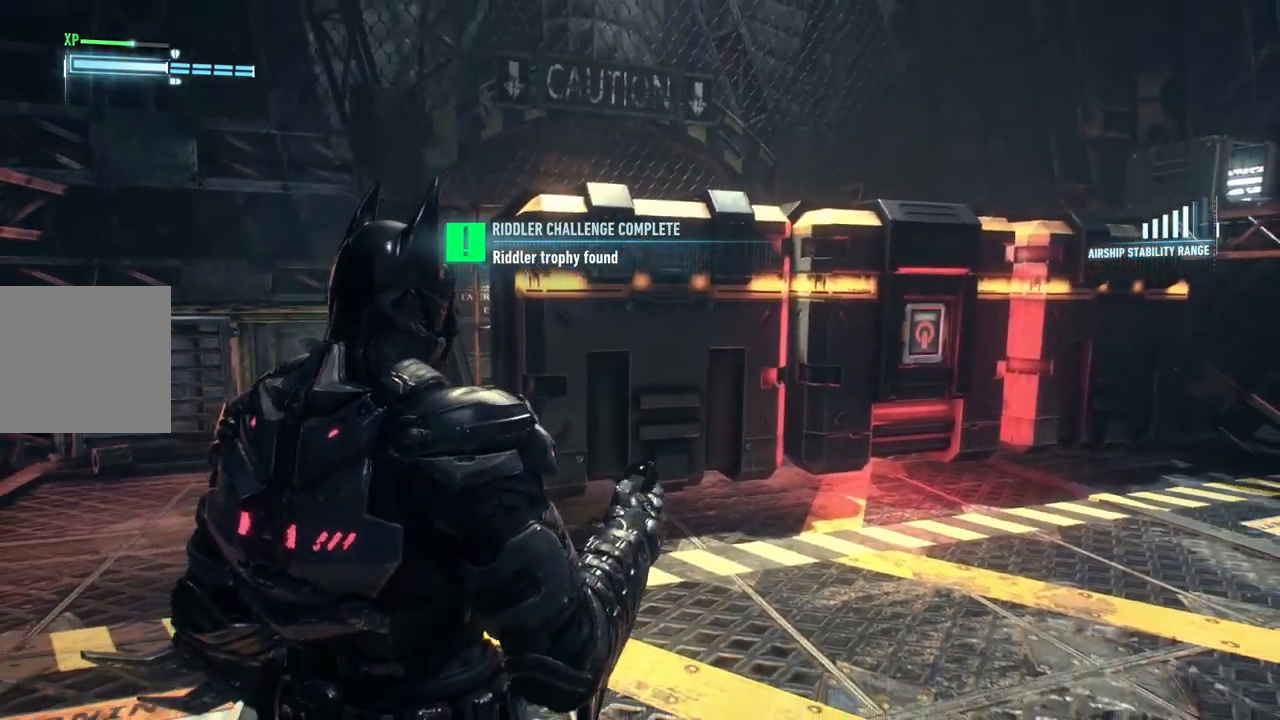
{"dt_ms": 500, "buttons": ["L1", "L2"], "left_stick": "left", "right_stick": "center", "events": [[283, "L2", "down"]]}
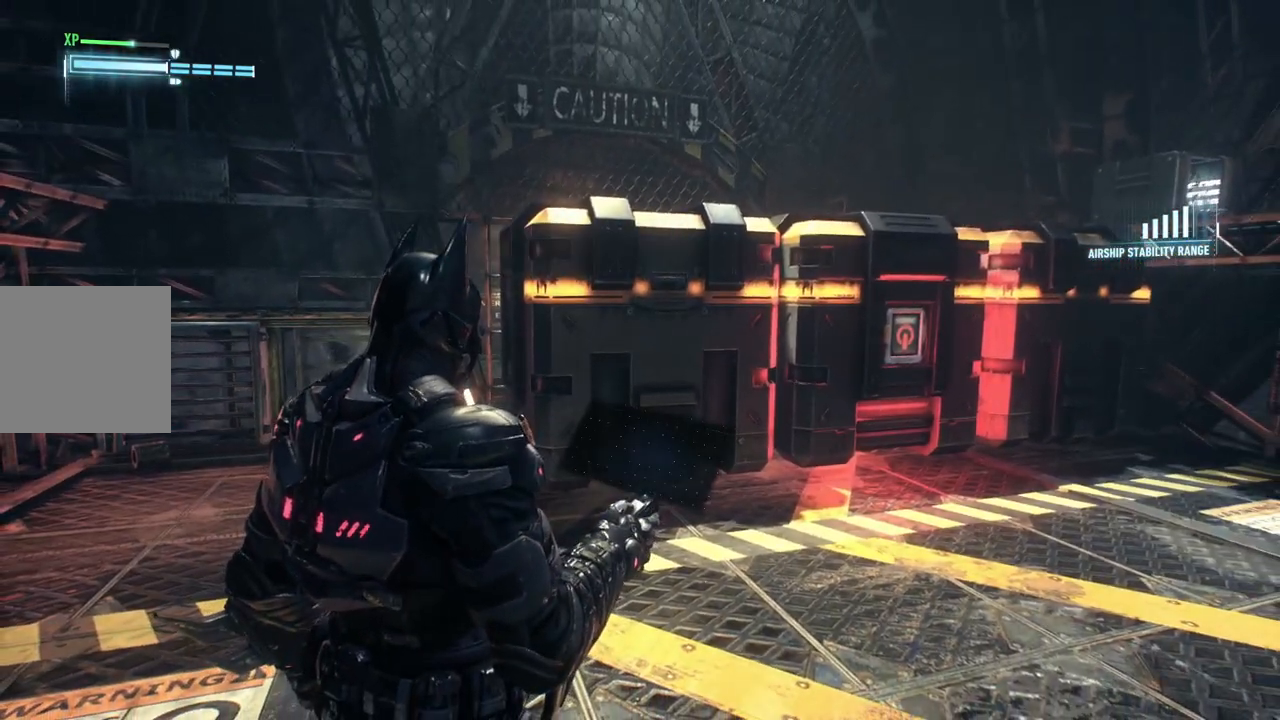
{"dt_ms": 1000, "buttons": ["L1"], "left_stick": "left", "right_stick": "center"}
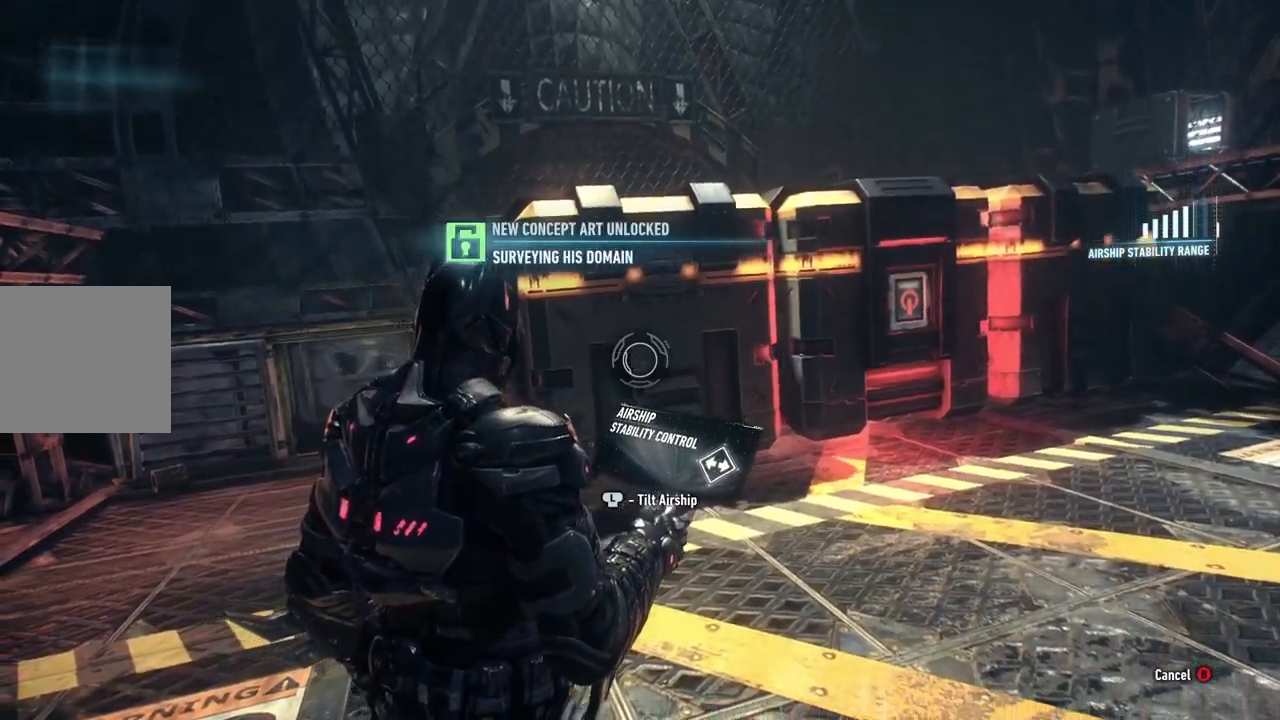
{"dt_ms": 500, "buttons": [], "left_stick": "left", "right_stick": "center", "events": [[367, "L1", "up"]]}
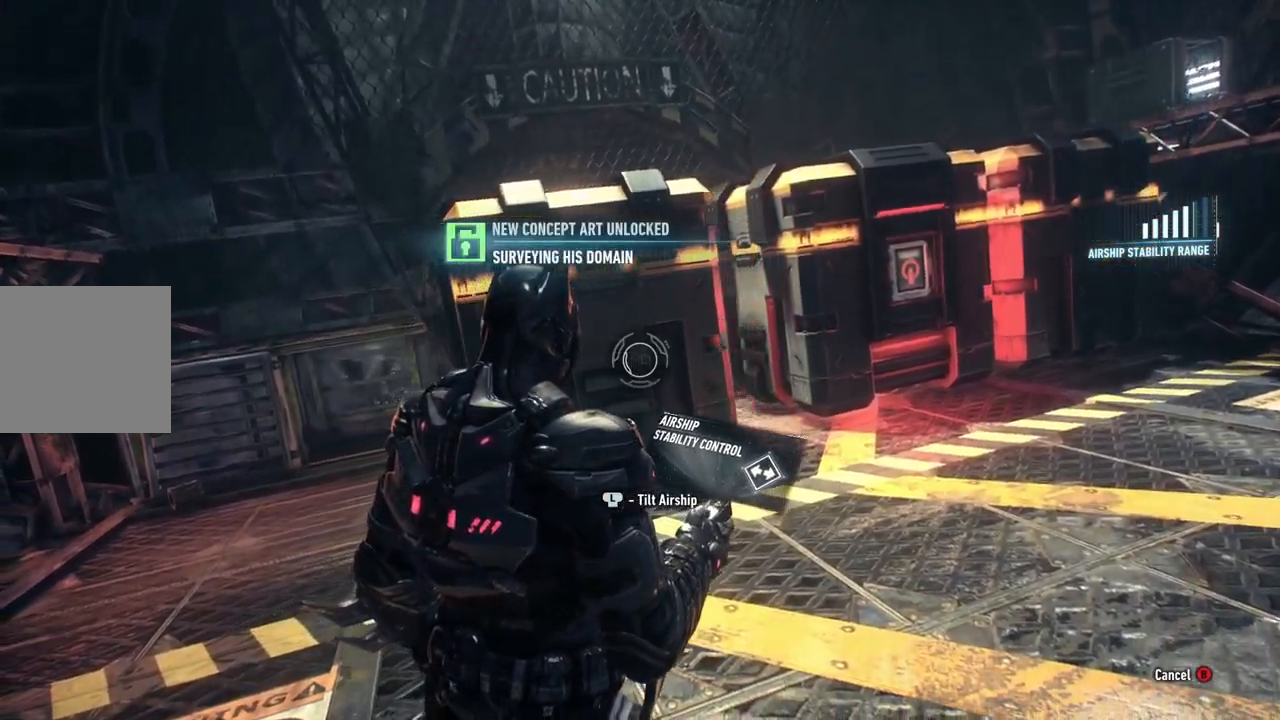
{"dt_ms": 500, "buttons": [], "left_stick": "up", "right_stick": "center", "events": [[50, "left_stick", "center"], [317, "B", "down"], [333, "left_stick", "up"], [417, "B", "up"]]}
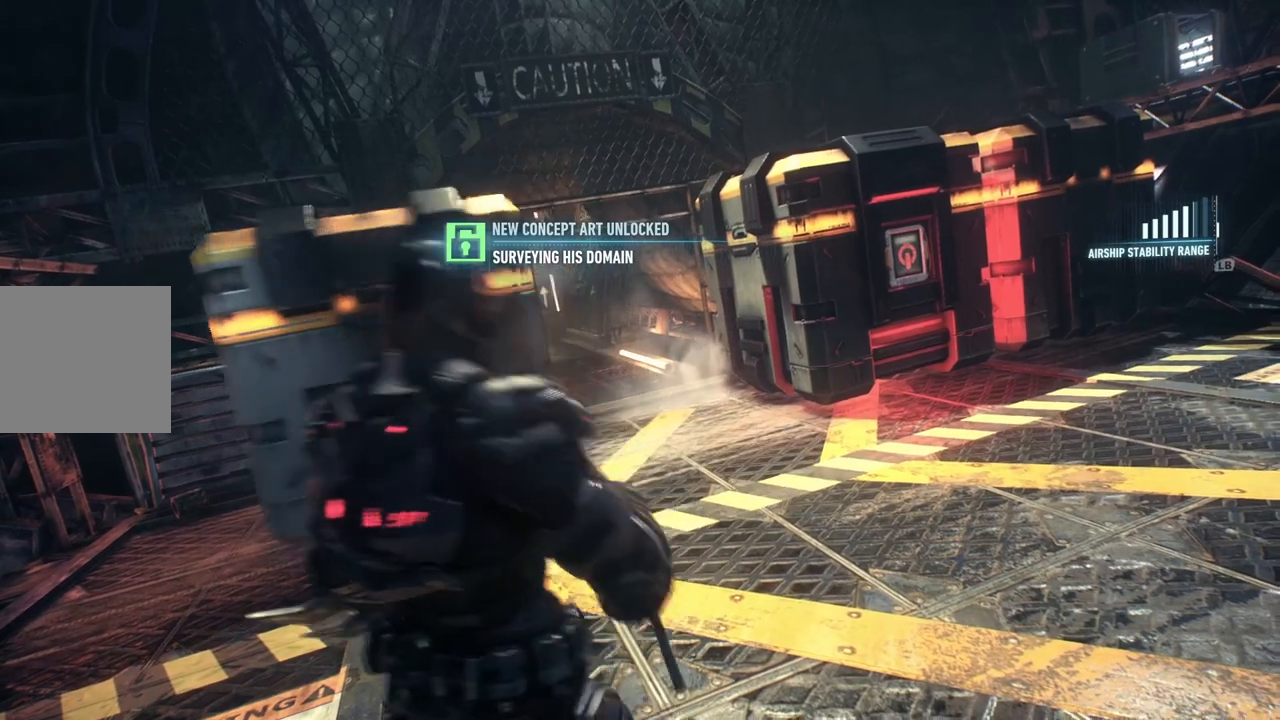
{"dt_ms": 500, "buttons": ["A"], "left_stick": "up-right", "right_stick": "center", "events": [[283, "A", "down"], [433, "left_stick", "up-right"]]}
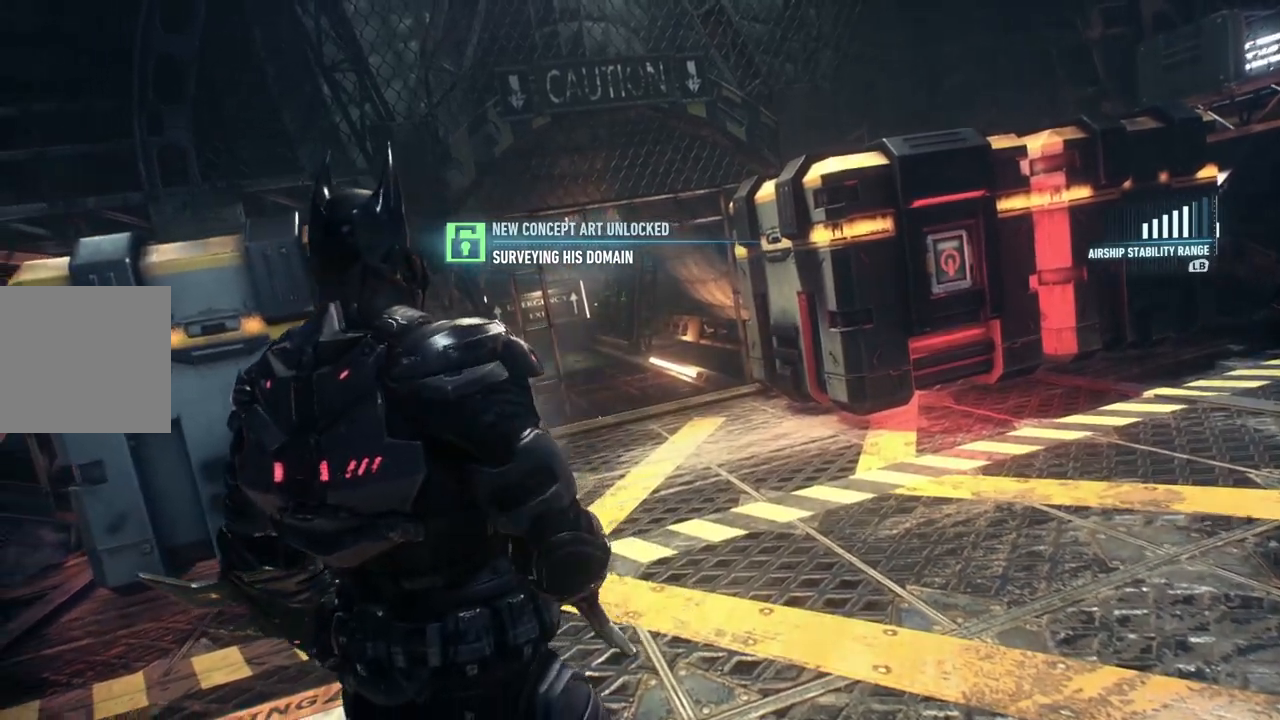
{"dt_ms": 500, "buttons": ["A"], "left_stick": "up", "right_stick": "center", "events": [[183, "left_stick", "up"]]}
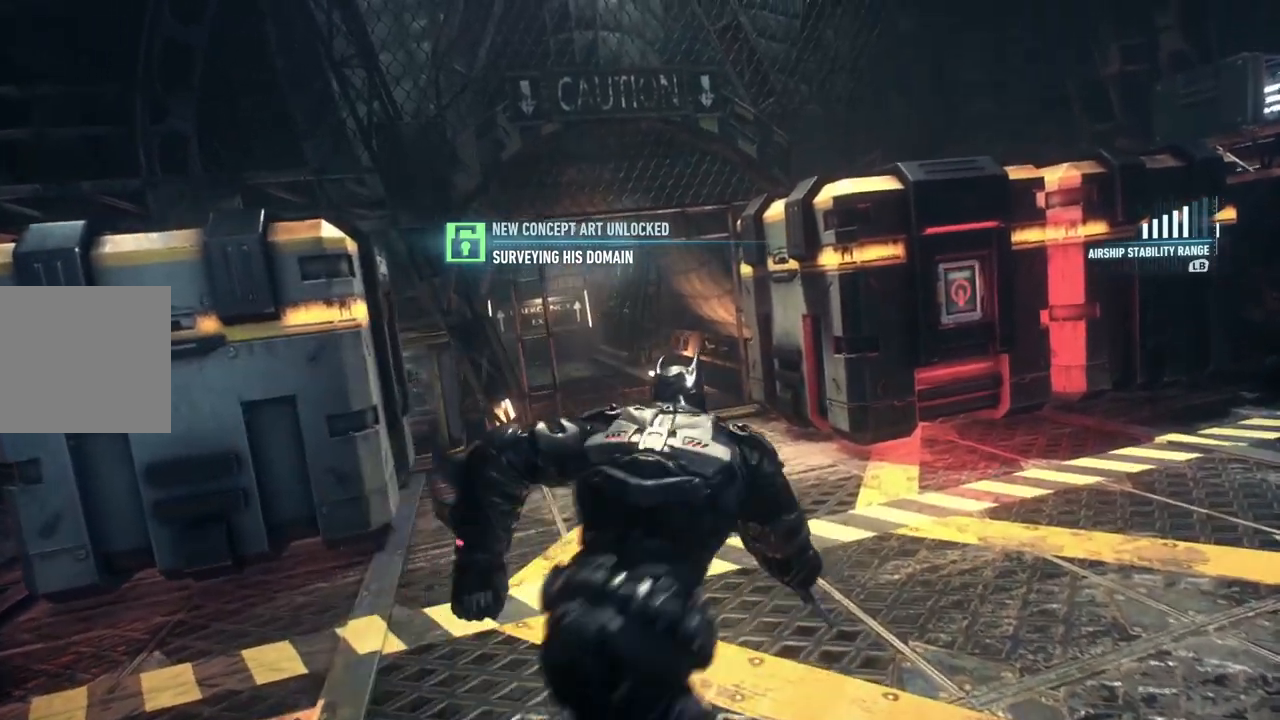
{"dt_ms": 500, "buttons": ["A"], "left_stick": "up-left", "right_stick": "center", "events": [[450, "left_stick", "up-left"]]}
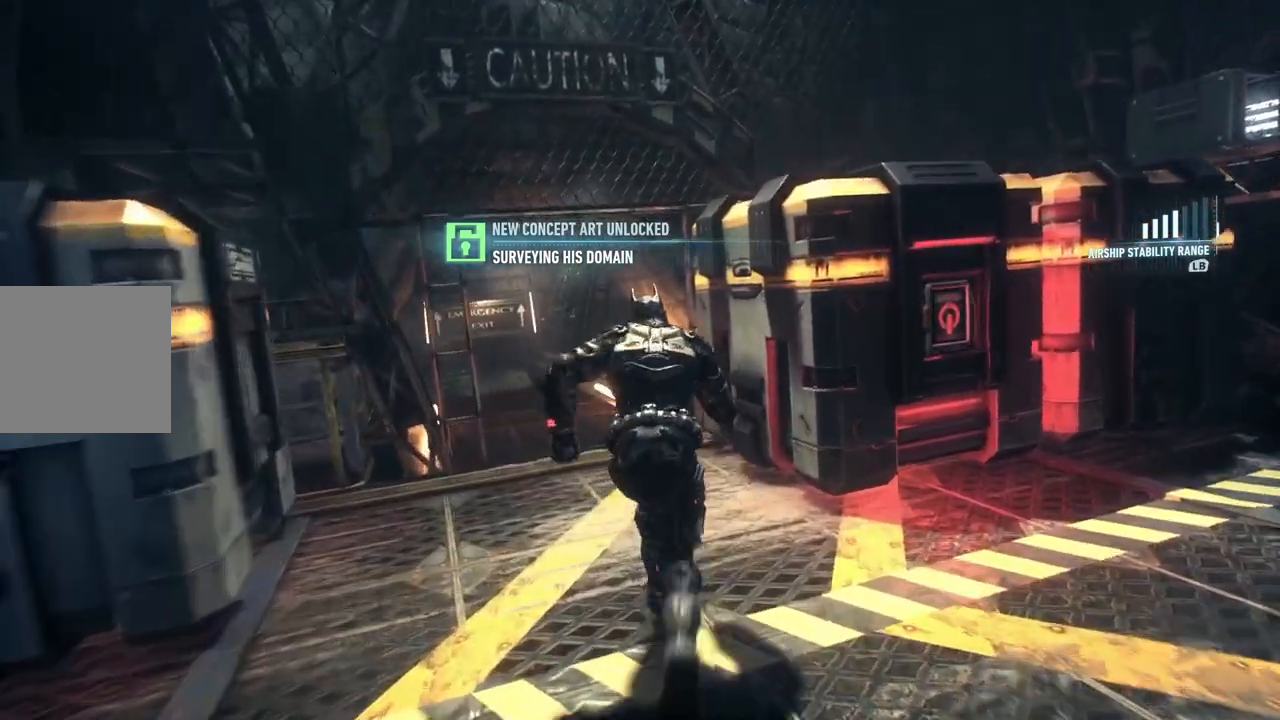
{"dt_ms": 500, "buttons": ["A"], "left_stick": "up", "right_stick": "center", "events": [[367, "left_stick", "up"]]}
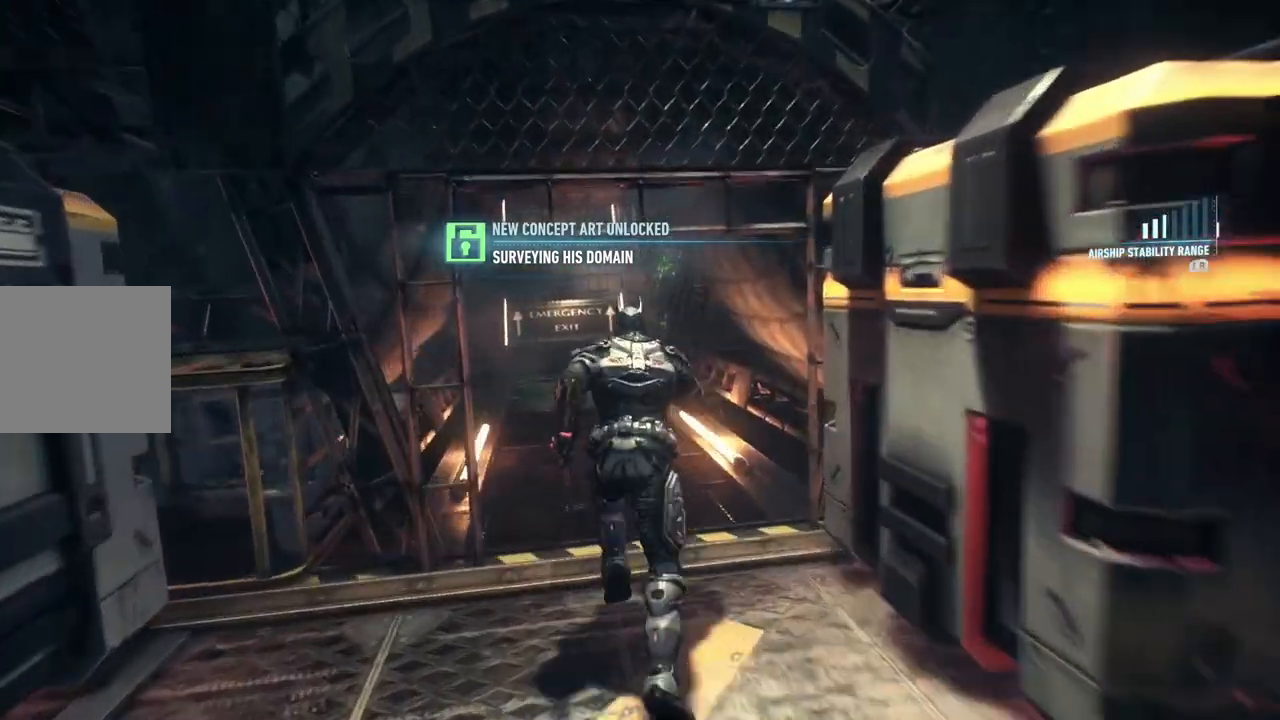
{"dt_ms": 500, "buttons": ["A"], "left_stick": "up", "right_stick": "center", "events": []}
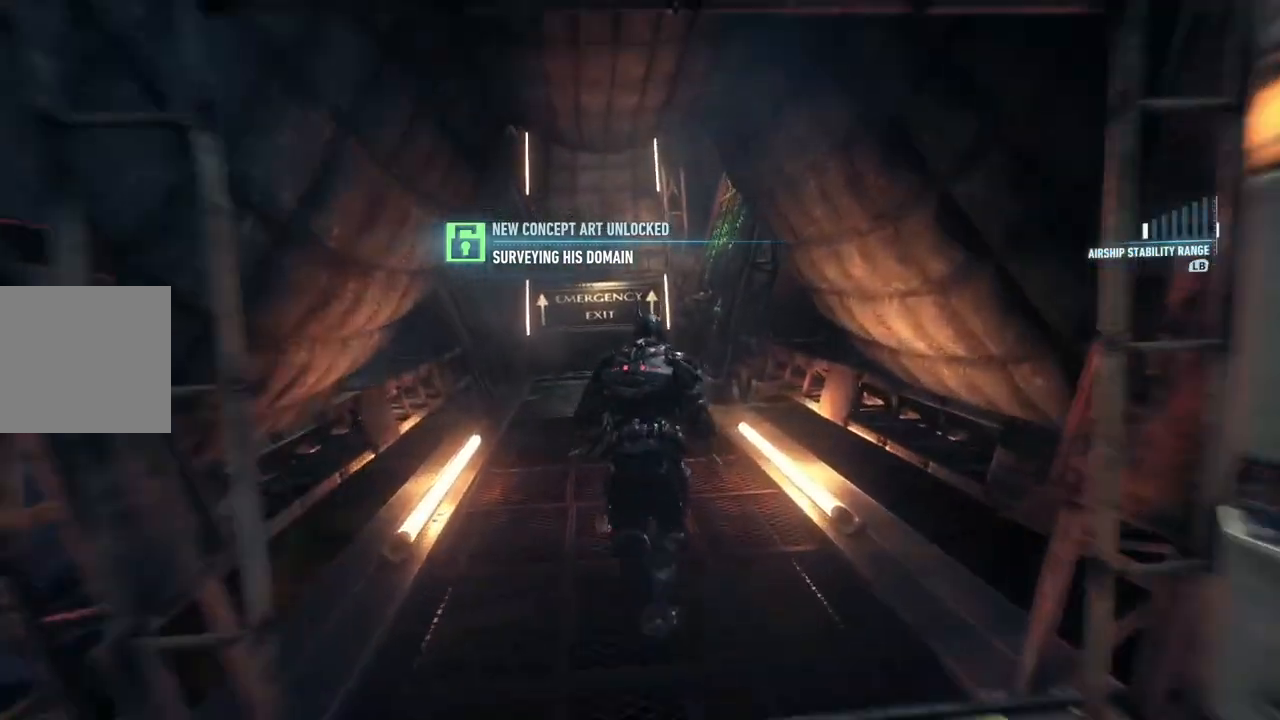
{"dt_ms": 500, "buttons": ["A"], "left_stick": "up", "right_stick": "center", "events": [[133, "left_stick", "up-left"], [283, "left_stick", "up"]]}
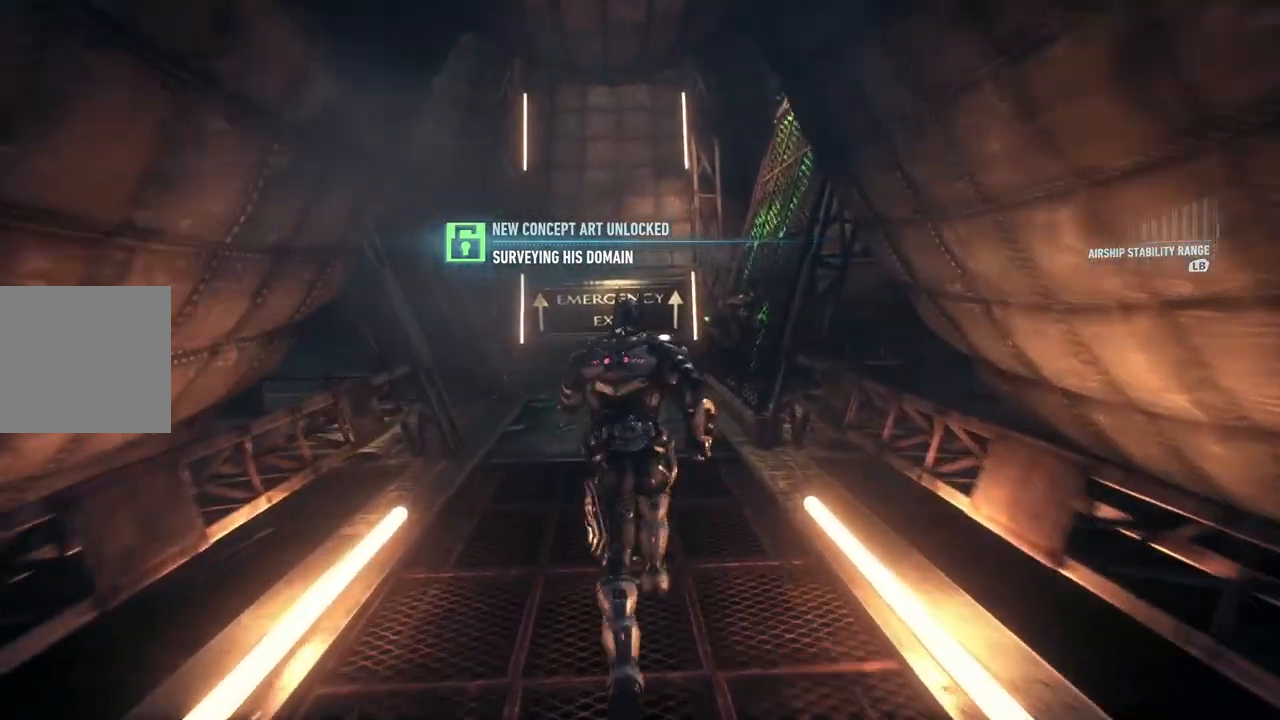
{"dt_ms": 500, "buttons": [], "left_stick": "up", "right_stick": "left", "events": [[183, "A", "up"], [467, "right_stick", "left"]]}
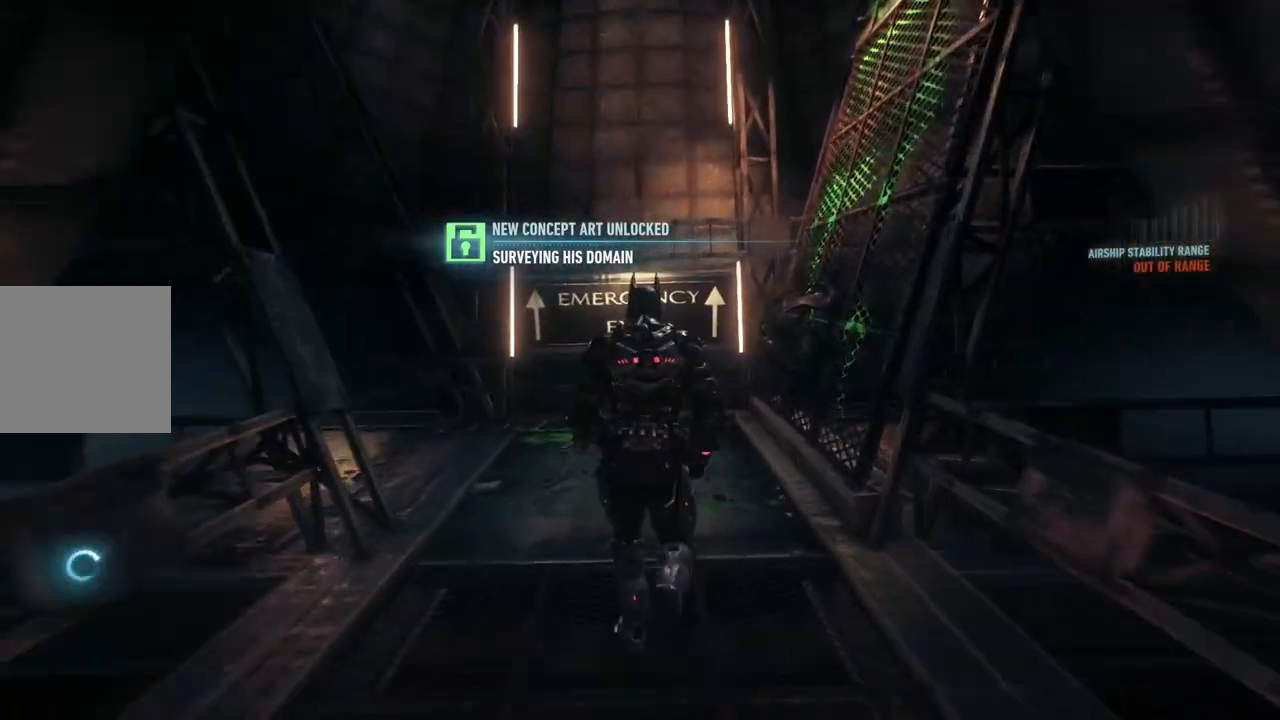
{"dt_ms": 500, "buttons": [], "left_stick": "up", "right_stick": "center", "events": [[467, "right_stick", "center"]]}
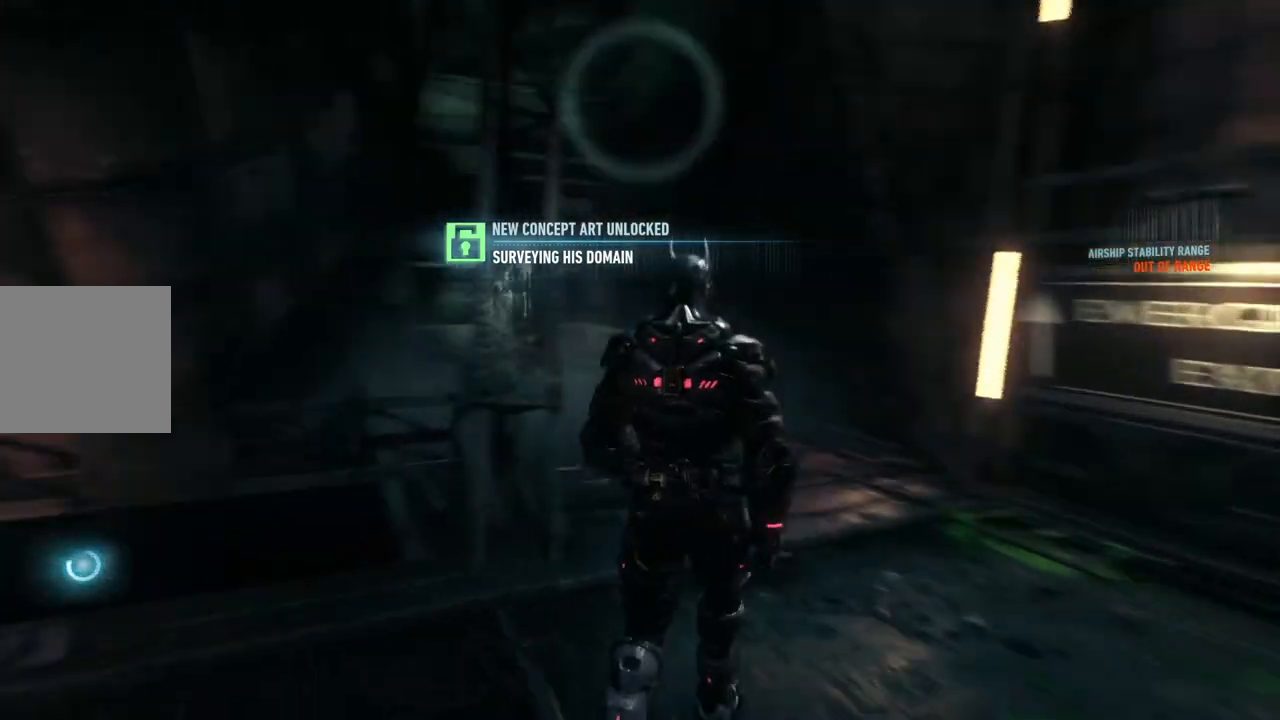
{"dt_ms": 500, "buttons": ["R1", "R2"], "left_stick": "up-right", "right_stick": "center", "events": [[67, "left_stick", "up-right"], [83, "right_stick", "up"], [233, "right_stick", "center"], [383, "R1", "down"], [383, "R2", "down"]]}
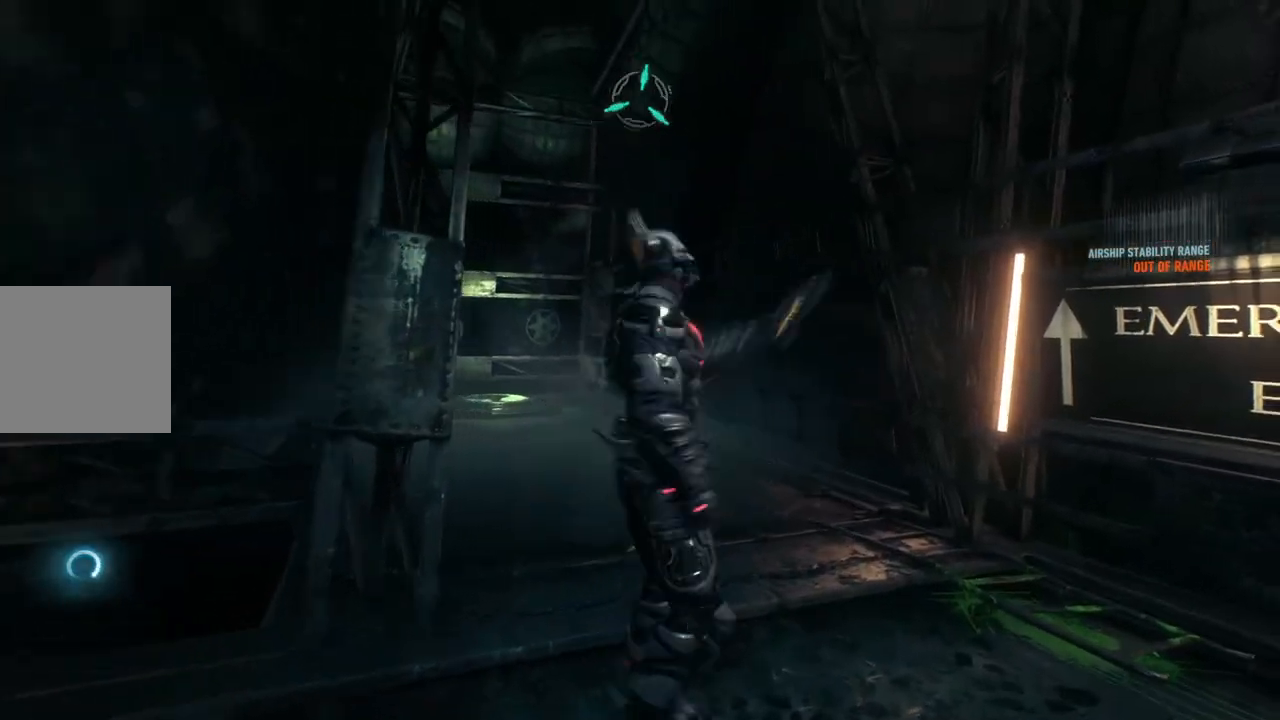
{"dt_ms": 500, "buttons": [], "left_stick": "center", "right_stick": "center", "events": [[17, "R1", "up"], [17, "R2", "up"], [333, "left_stick", "center"]]}
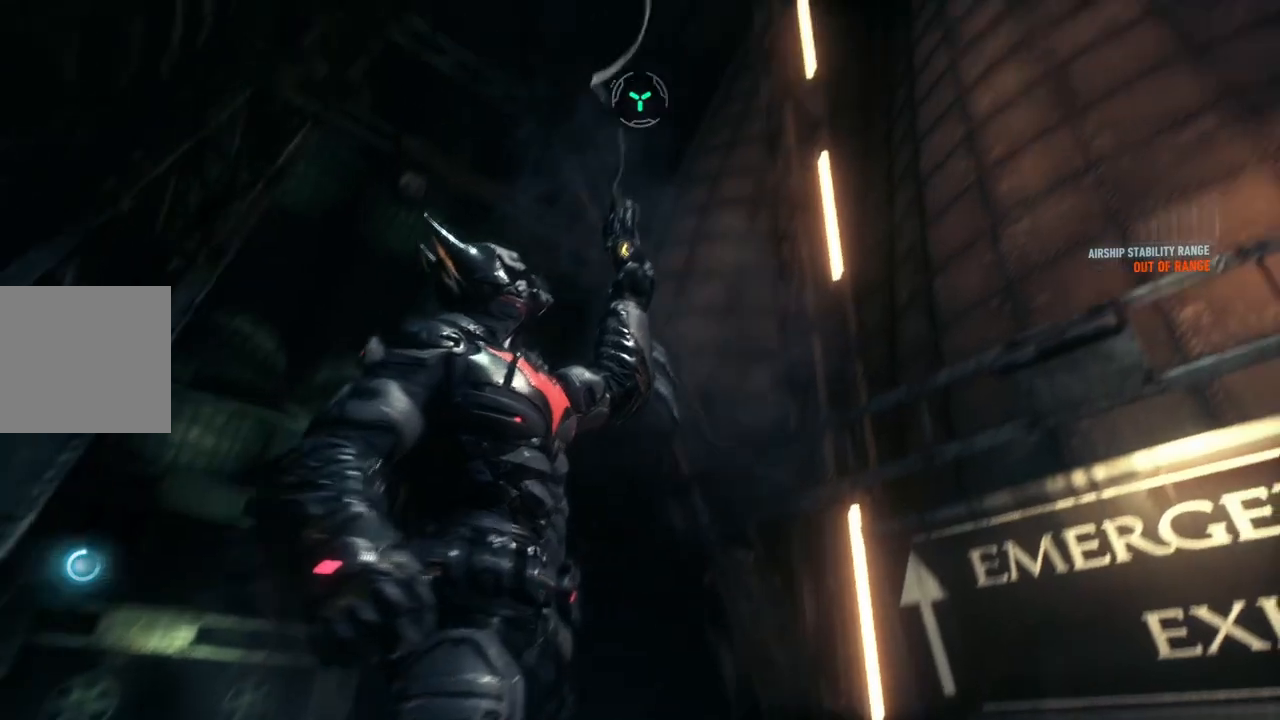
{"dt_ms": 500, "buttons": [], "left_stick": "center", "right_stick": "center", "events": []}
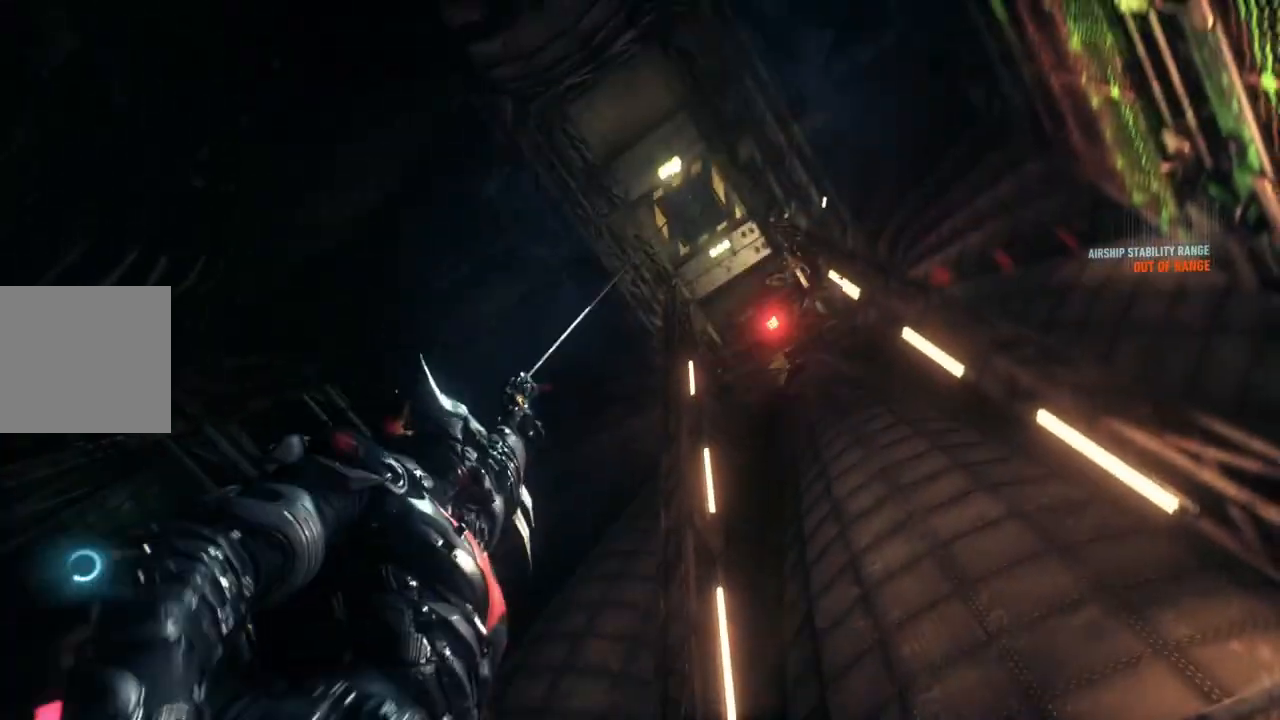
{"dt_ms": 500, "buttons": [], "left_stick": "center", "right_stick": "center", "events": []}
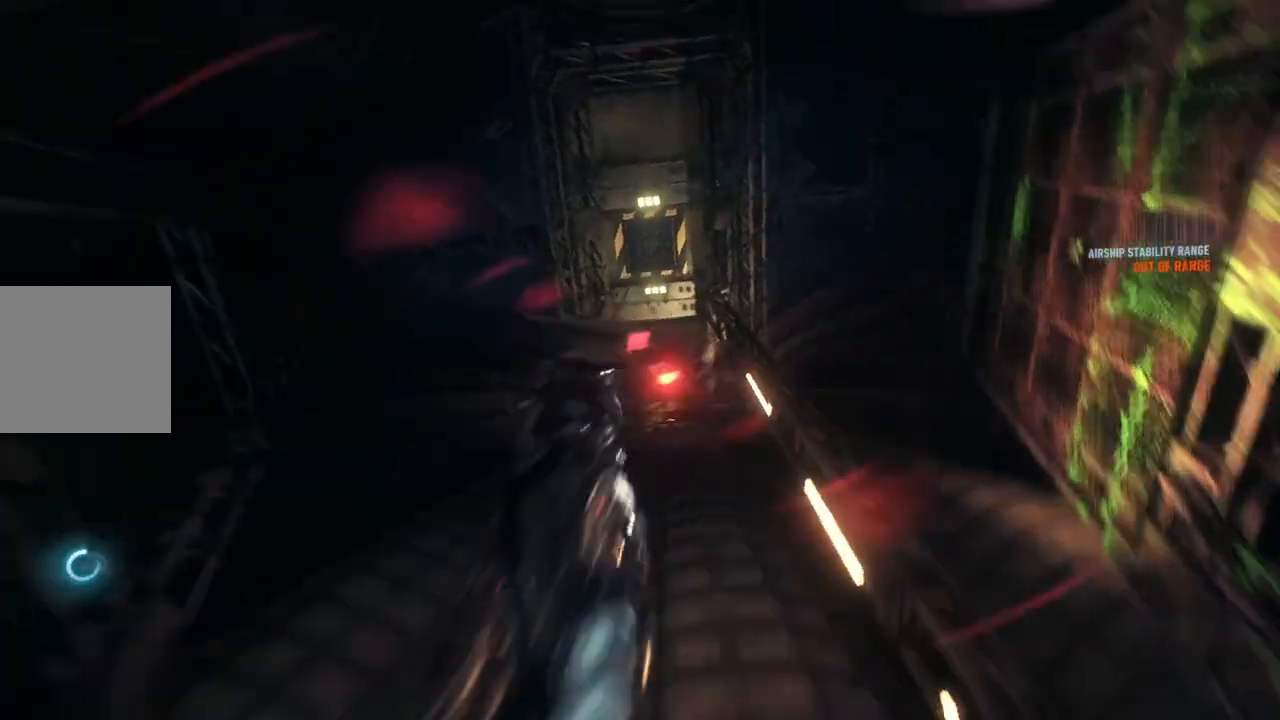
{"dt_ms": 500, "buttons": [], "left_stick": "center", "right_stick": "center", "events": []}
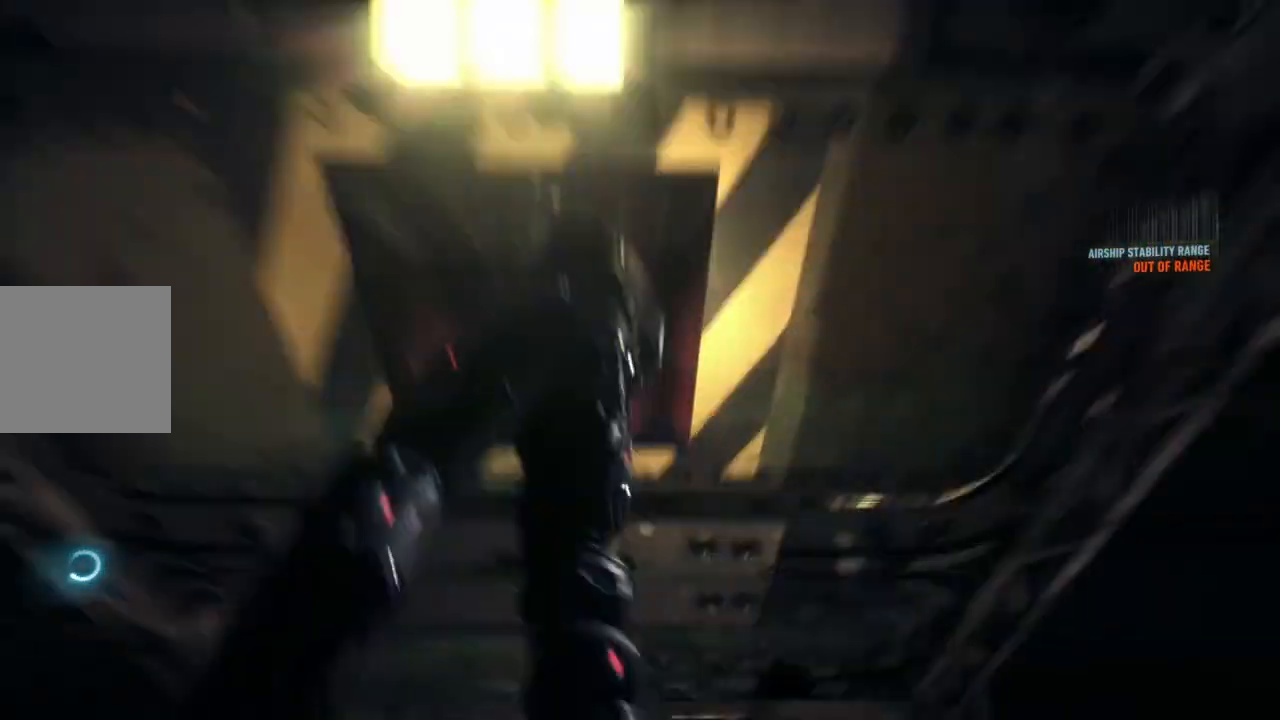
{"dt_ms": 500, "buttons": [], "left_stick": "up", "right_stick": "down", "events": [[133, "left_stick", "up"], [450, "right_stick", "down"]]}